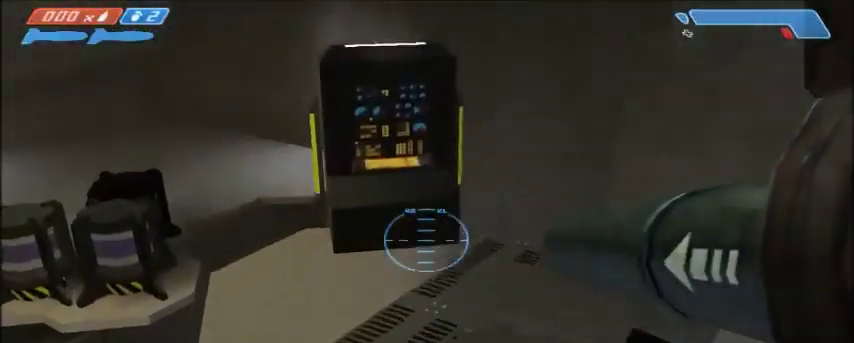
Gameplay with keyboard and mouse; each line is a JSON object with the keys and mouse buttons held at the frame after it. "events" lists presses ("down") and releases ("up") of "1", "2", "3", "4", "5", "a", "alt", "c", "ctrl", "d", "e", "f", "q", "r", "s", "shift", "space", "tab", "v", "w", "x", "z", "mouse_left", "mouse_middle", "mouse_right", "mouse_wheel_up" and "mouse_wheel_down" between this image and that frame as [ms after this image, input, new state], when the widget could be followed in between. "mouse_left", "mouse_middle", "mouse_right", "mouse_wheel_up", "mouse_wheel_down" = the "left", "middle", "right", "wheel_up", "wheel_down" buttons of the "mouse" list. No other keys are recorded. Mouse movement is not recorded.
{"keys": ["w"], "mouse": [], "events": []}
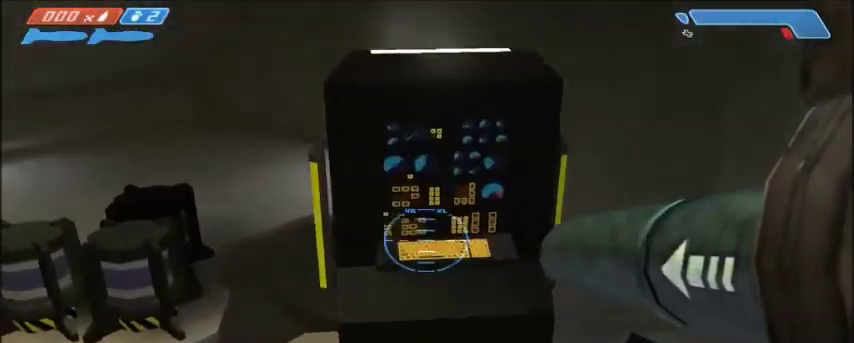
{"keys": ["a", "e", "w"], "mouse": [], "events": [[434, "e", "down"], [467, "a", "down"]]}
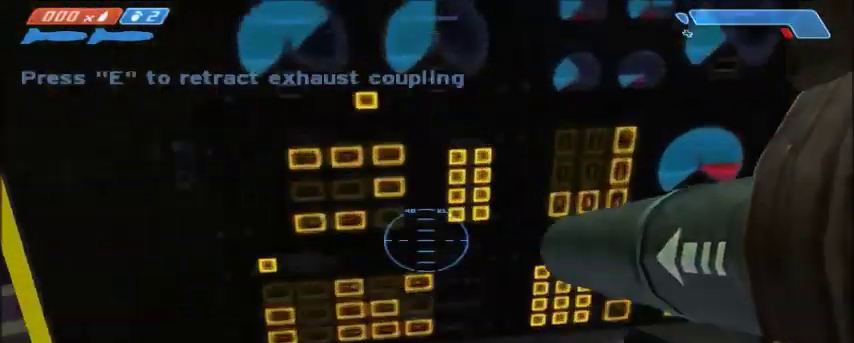
{"keys": ["w"], "mouse": [], "events": [[66, "e", "up"], [300, "a", "up"]]}
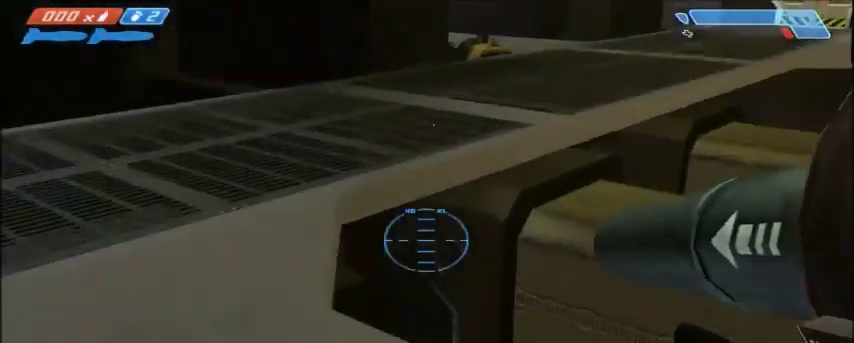
{"keys": ["w"], "mouse": [], "events": [[200, "space", "down"], [300, "space", "up"]]}
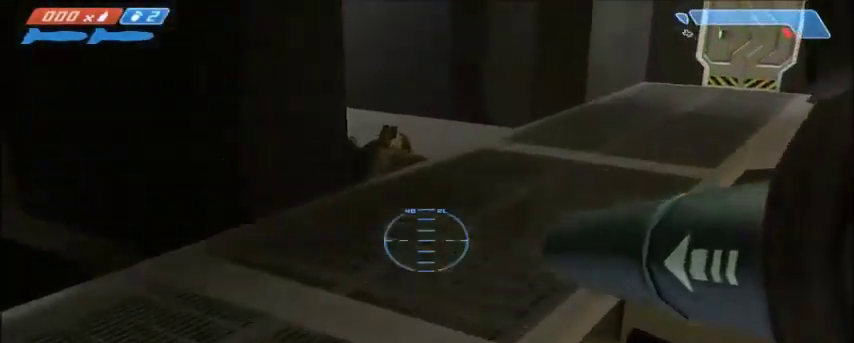
{"keys": ["w"], "mouse": [], "events": []}
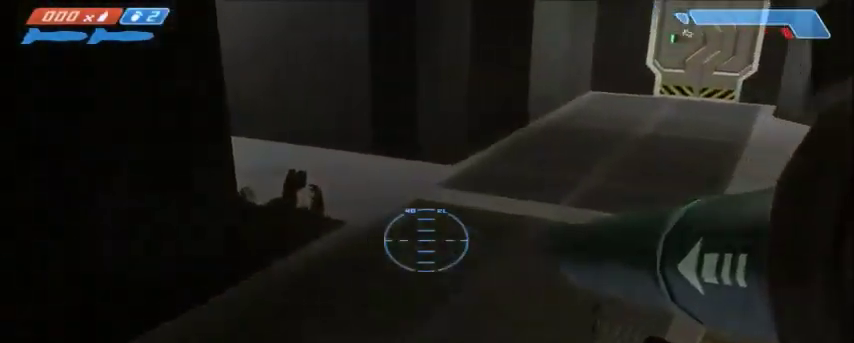
{"keys": ["a", "w"], "mouse": [], "events": [[167, "a", "down"]]}
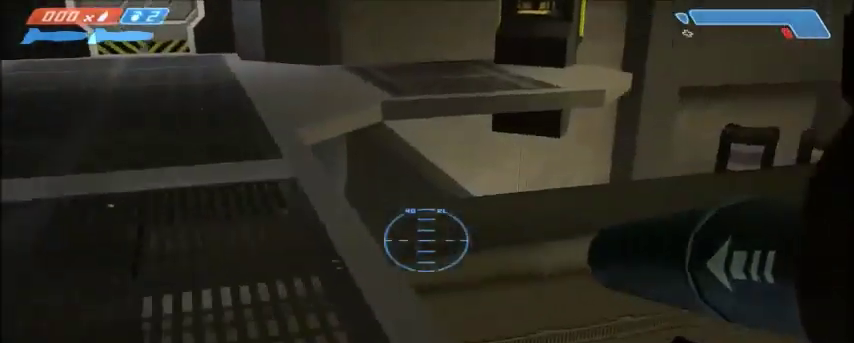
{"keys": ["space", "w"], "mouse": [], "events": [[100, "a", "up"], [500, "space", "down"]]}
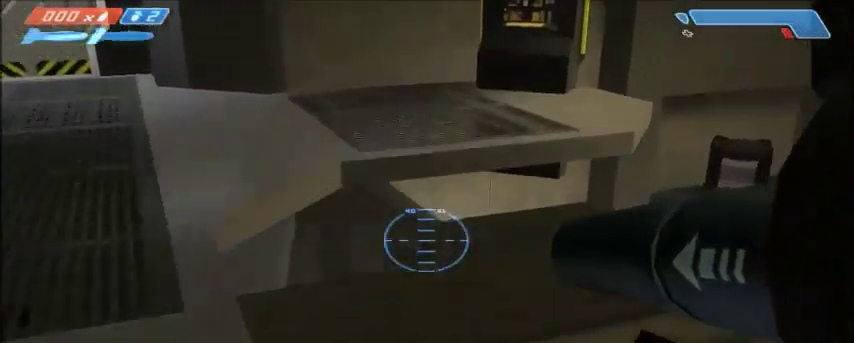
{"keys": ["w"], "mouse": [], "events": [[134, "space", "up"]]}
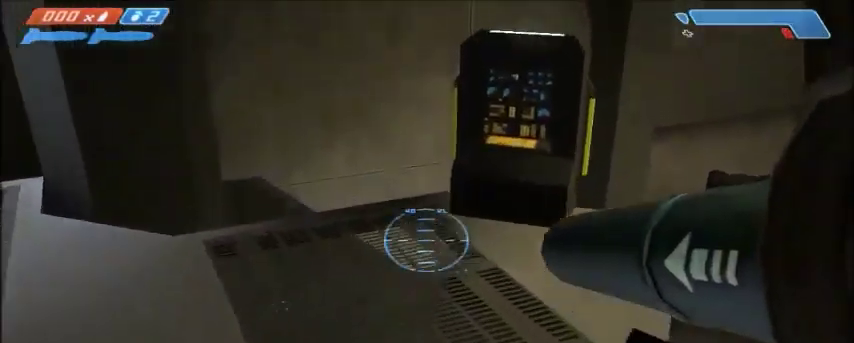
{"keys": ["w"], "mouse": [], "events": []}
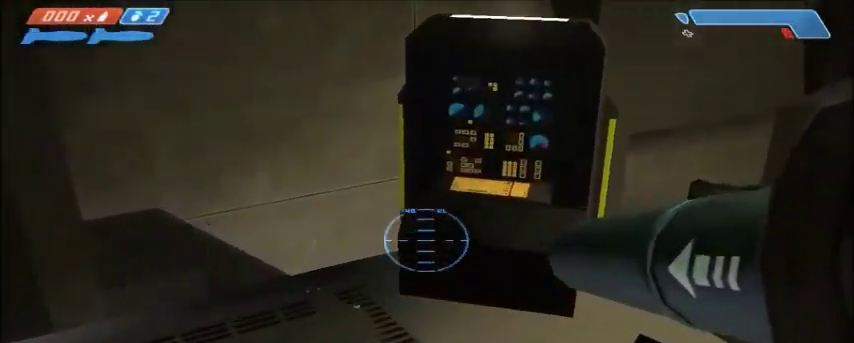
{"keys": ["w"], "mouse": [], "events": []}
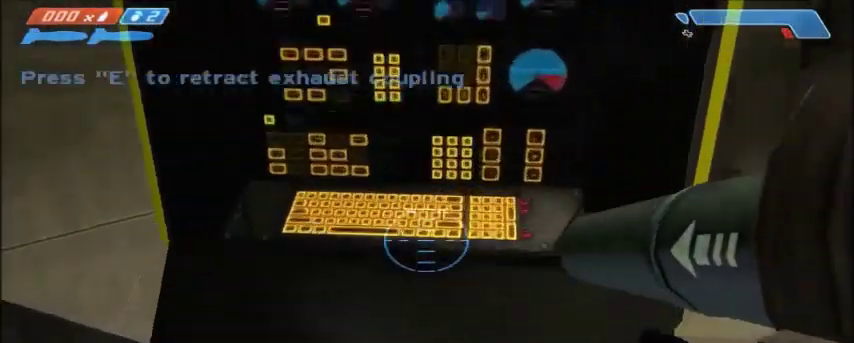
{"keys": ["w"], "mouse": [], "events": [[66, "a", "down"], [66, "e", "down"], [200, "e", "up"], [300, "a", "up"], [300, "w", "up"], [433, "w", "down"]]}
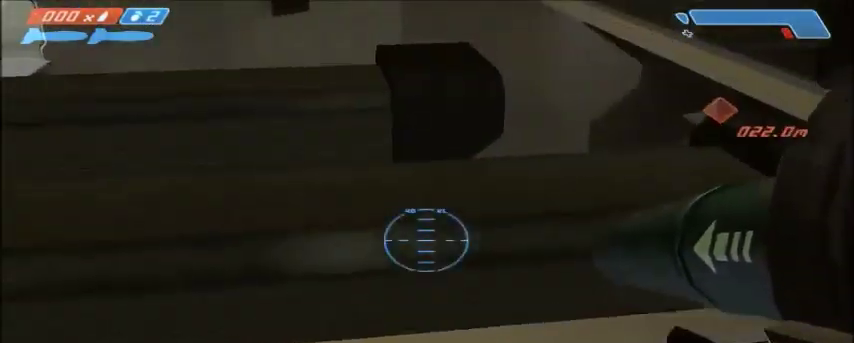
{"keys": [], "mouse": [], "events": [[134, "space", "down"], [200, "a", "down"], [267, "space", "up"], [400, "a", "up"], [467, "w", "up"]]}
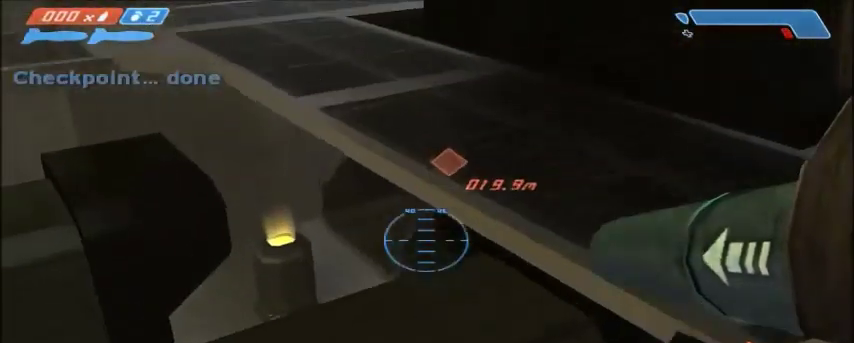
{"keys": [], "mouse": [], "events": [[100, "a", "down"], [100, "w", "down"], [300, "a", "up"], [433, "w", "up"]]}
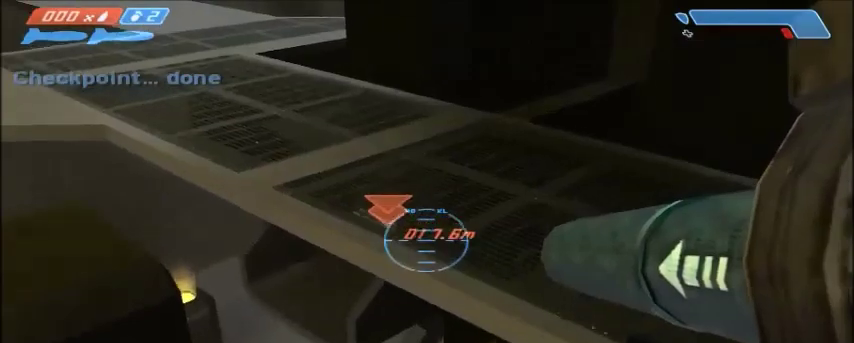
{"keys": [], "mouse": [], "events": [[167, "w", "down"], [367, "w", "up"]]}
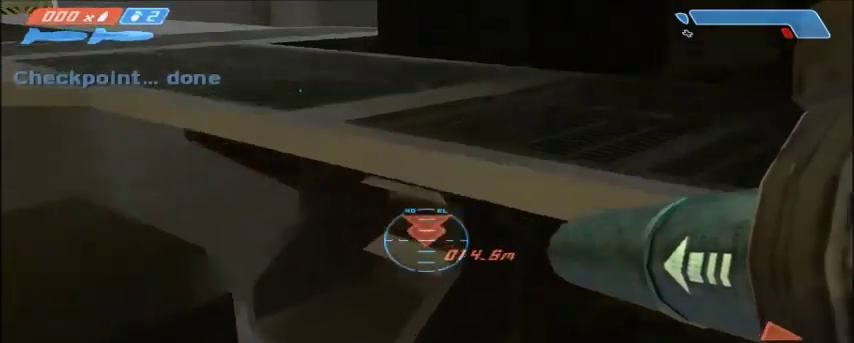
{"keys": ["shift"], "mouse": [], "events": [[66, "shift", "down"], [300, "a", "down"], [367, "a", "up"]]}
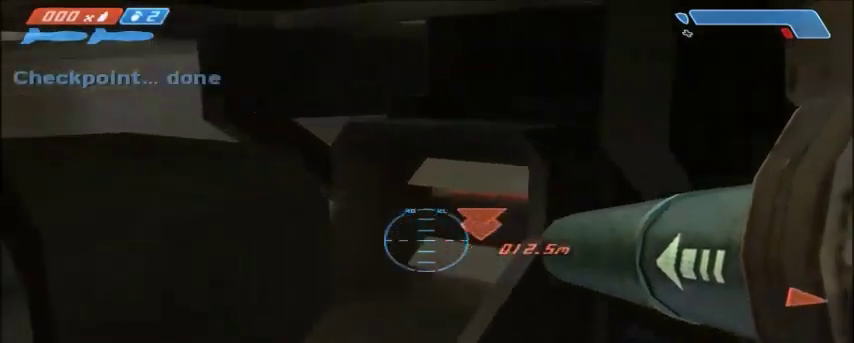
{"keys": ["shift"], "mouse": [], "events": [[67, "d", "down"], [300, "mouse_right", "down"], [367, "d", "up"], [434, "mouse_right", "up"]]}
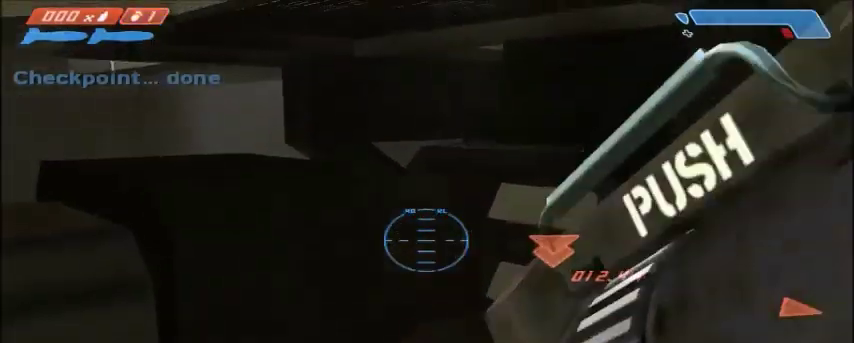
{"keys": ["shift"], "mouse": [], "events": [[100, "d", "down"], [233, "d", "up"]]}
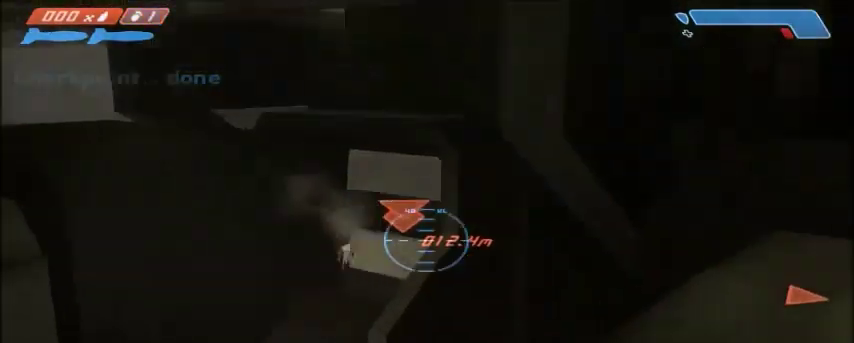
{"keys": [], "mouse": [], "events": [[234, "shift", "up"]]}
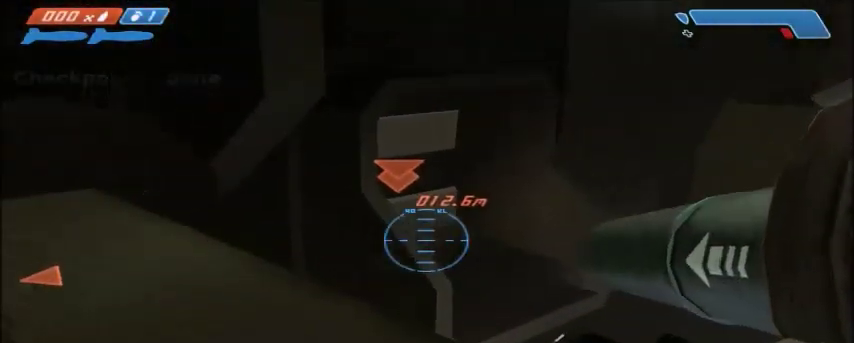
{"keys": [], "mouse": [], "events": [[200, "mouse_right", "down"], [367, "mouse_right", "up"]]}
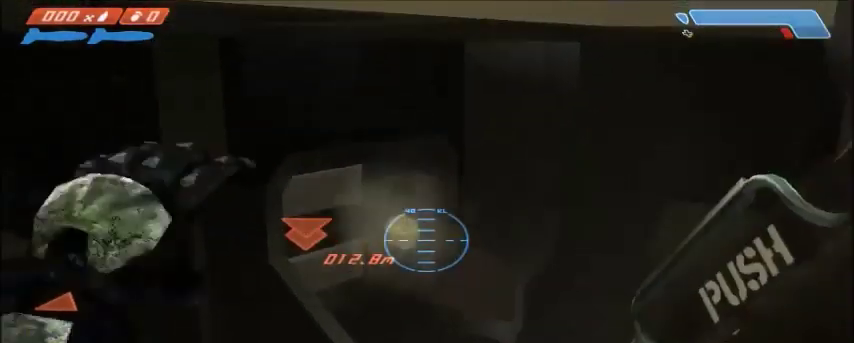
{"keys": [], "mouse": [], "events": []}
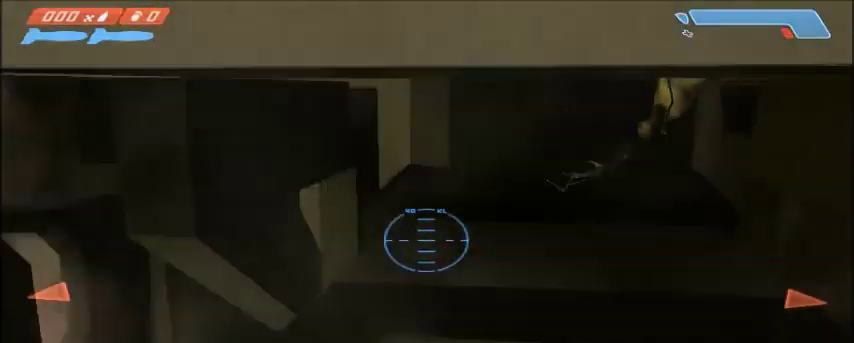
{"keys": ["shift", "w"], "mouse": [], "events": [[100, "w", "down"], [301, "shift", "down"], [301, "space", "down"], [401, "space", "up"]]}
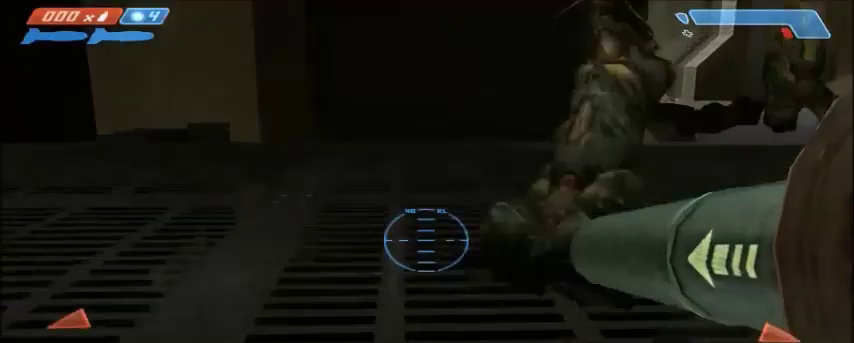
{"keys": ["shift", "w"], "mouse": [], "events": []}
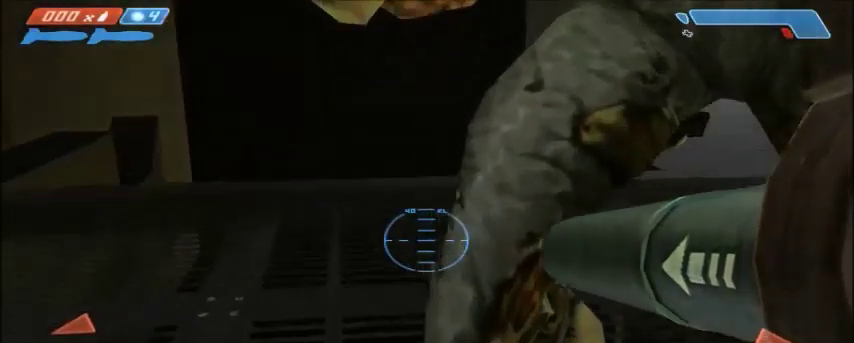
{"keys": ["tab", "w"], "mouse": [], "events": [[334, "shift", "up"], [434, "tab", "down"]]}
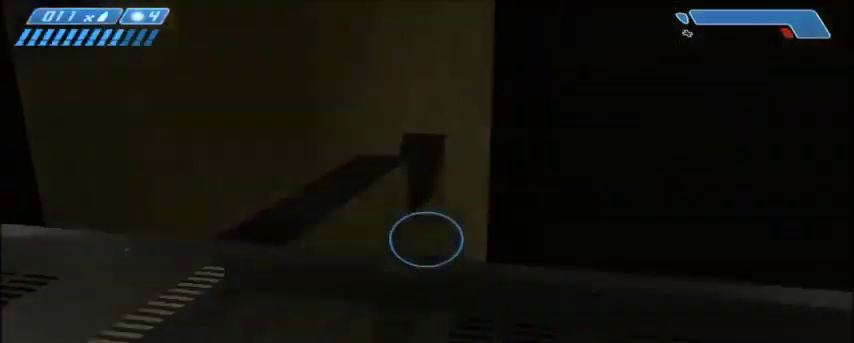
{"keys": ["w"], "mouse": [], "events": [[33, "tab", "up"], [133, "a", "down"], [267, "w", "up"], [300, "w", "down"], [467, "a", "up"]]}
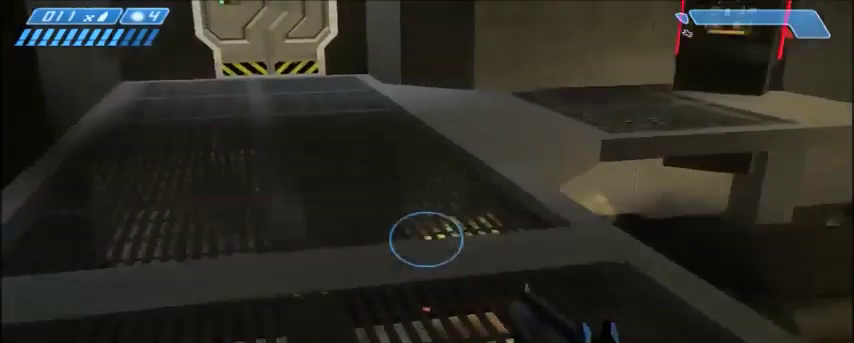
{"keys": ["a", "w"], "mouse": [], "events": [[467, "a", "down"]]}